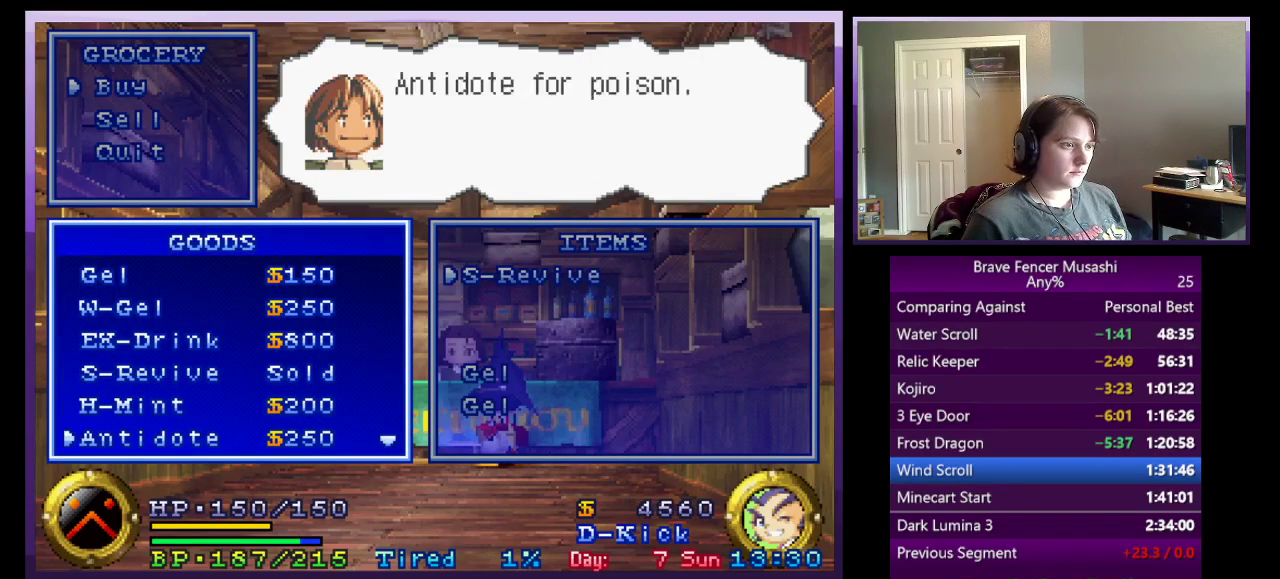
Gameplay with a controller (PlayStation layout); each line is a JSON object with the inputs held at the frame after it. "events" lists button and stick changes between this image and that frame as [ms after this image, input, new state], when the widget could be followed in between.
{"buttons": ["CROSS"], "left_stick": "center", "right_stick": "center"}
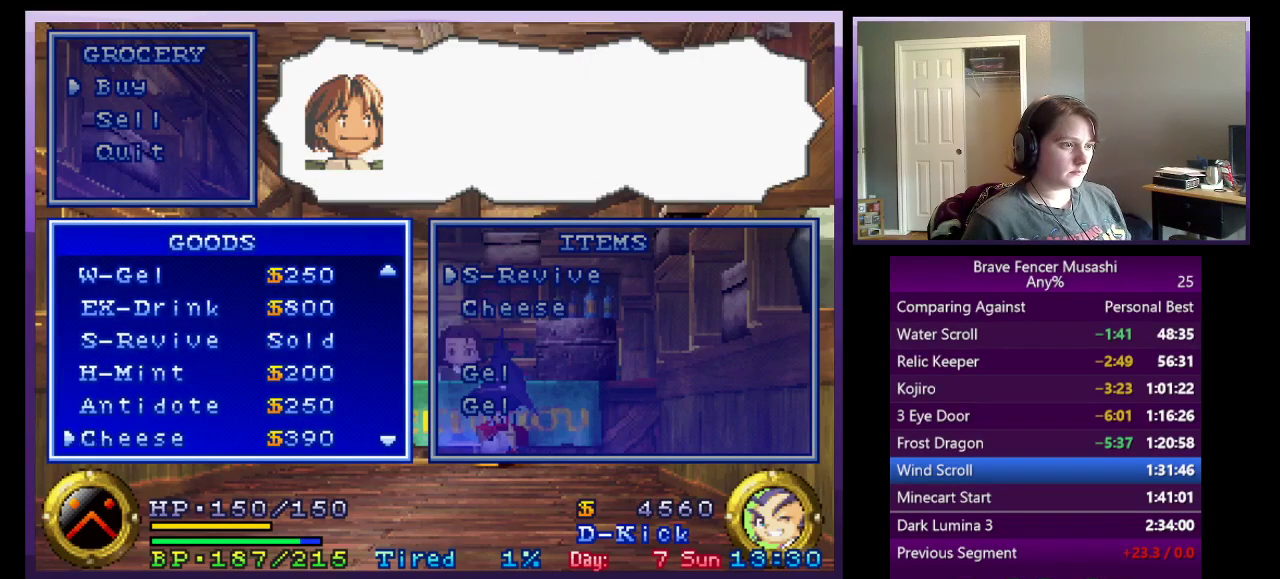
{"buttons": ["CROSS"], "left_stick": "center", "right_stick": "center", "events": [[17, "CROSS", "up"], [100, "CROSS", "down"], [200, "CROSS", "up"], [500, "CROSS", "down"]]}
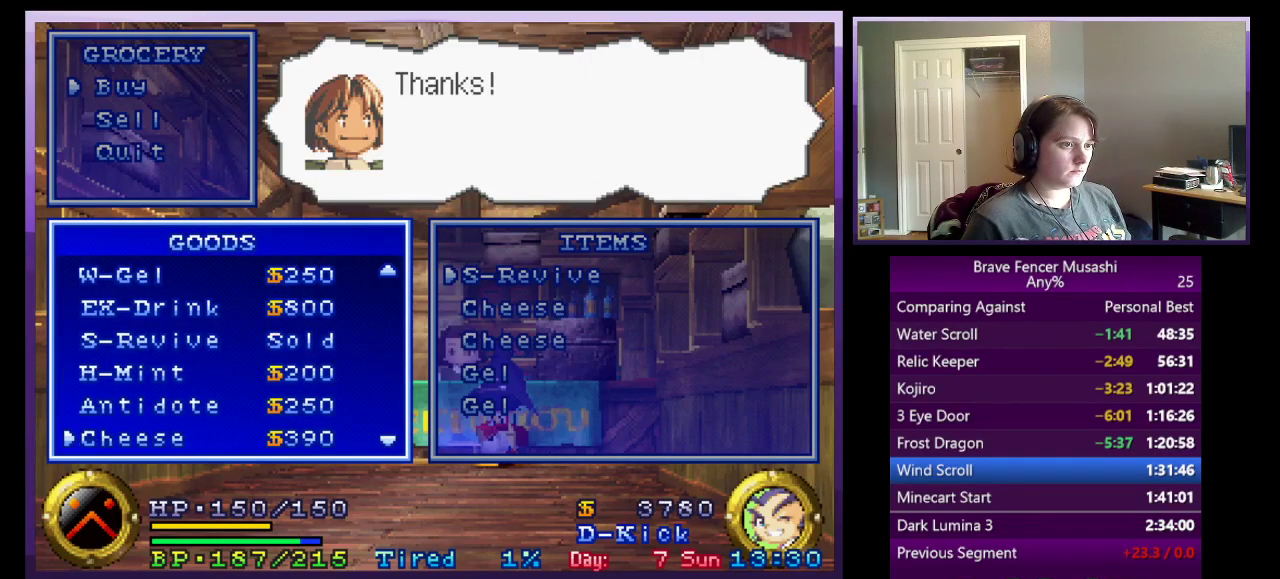
{"buttons": ["DPAD_UP"], "left_stick": "center", "right_stick": "center", "events": [[100, "CROSS", "up"], [283, "DPAD_UP", "down"], [400, "DPAD_UP", "up"], [467, "DPAD_UP", "down"]]}
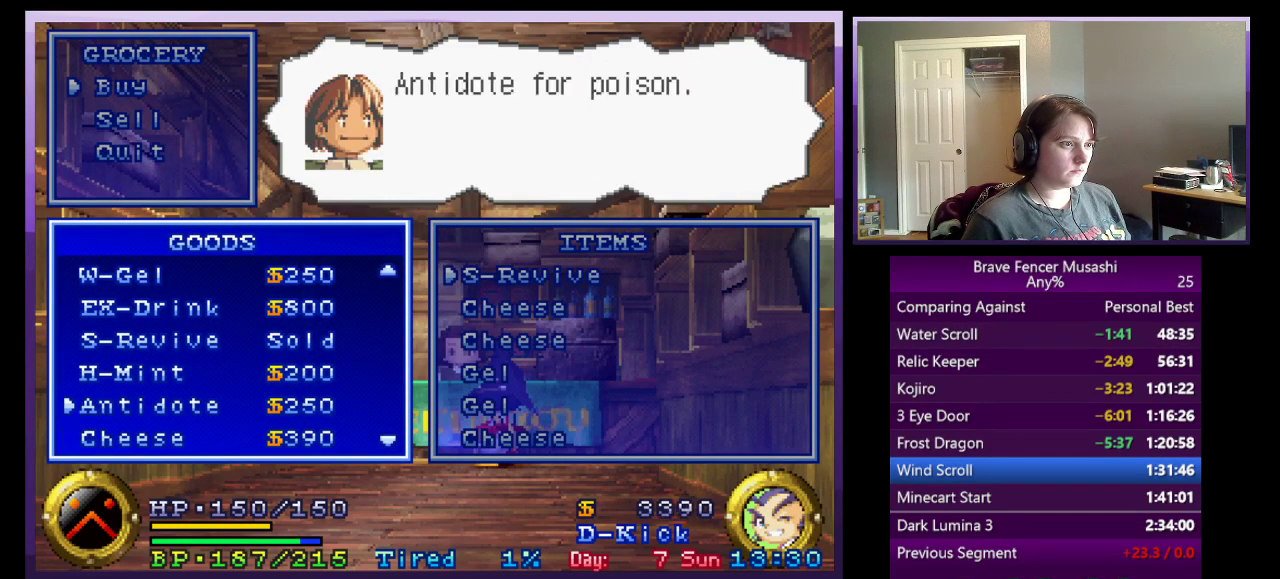
{"buttons": ["DPAD_UP"], "left_stick": "center", "right_stick": "center", "events": [[67, "DPAD_UP", "up"], [133, "DPAD_UP", "down"], [233, "DPAD_UP", "up"], [317, "DPAD_UP", "down"], [433, "DPAD_UP", "up"], [500, "DPAD_UP", "down"]]}
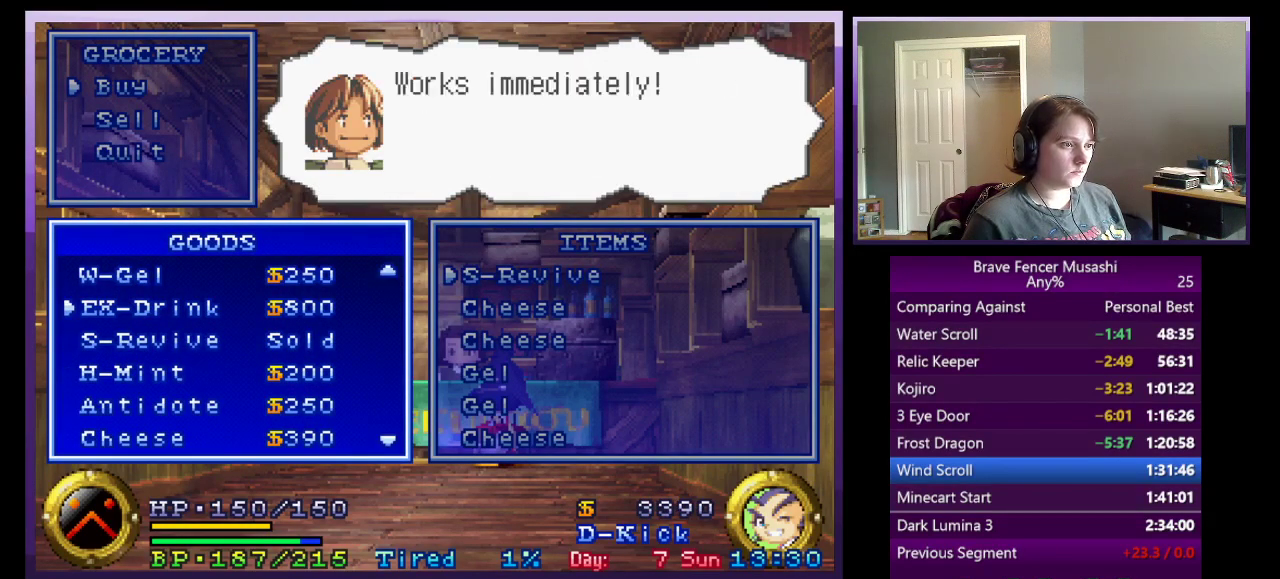
{"buttons": ["CROSS"], "left_stick": "center", "right_stick": "center", "events": [[150, "DPAD_UP", "up"], [350, "CROSS", "down"], [417, "CROSS", "up"], [500, "CROSS", "down"]]}
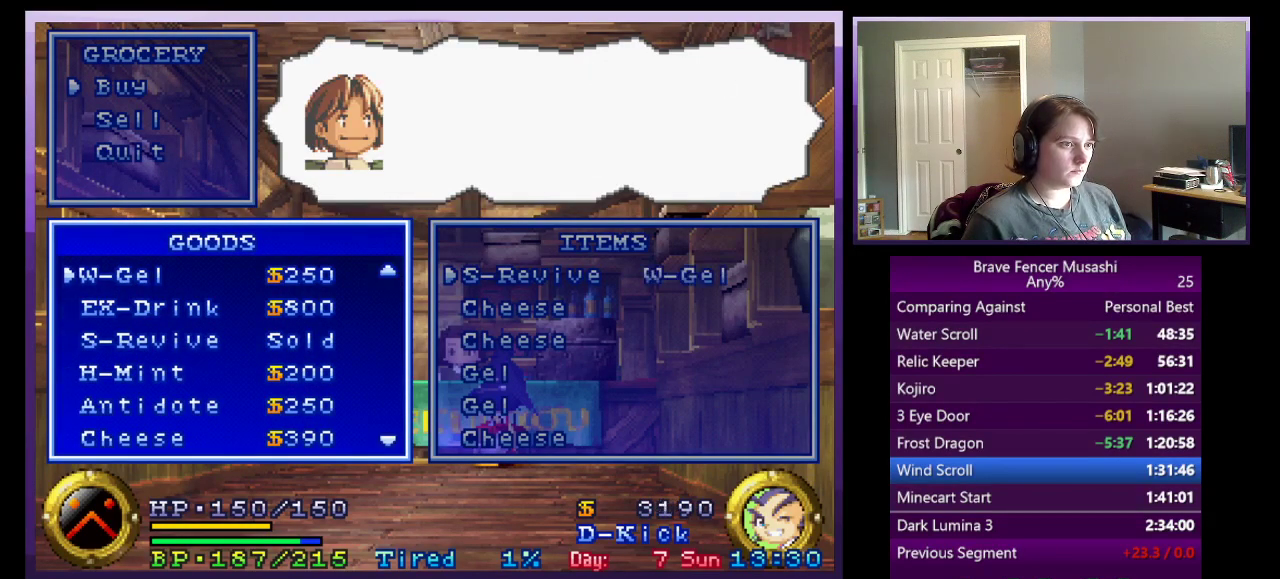
{"buttons": [], "left_stick": "center", "right_stick": "center", "events": [[67, "CROSS", "up"], [150, "CROSS", "down"], [217, "CROSS", "up"], [333, "CROSS", "down"], [400, "CROSS", "up"]]}
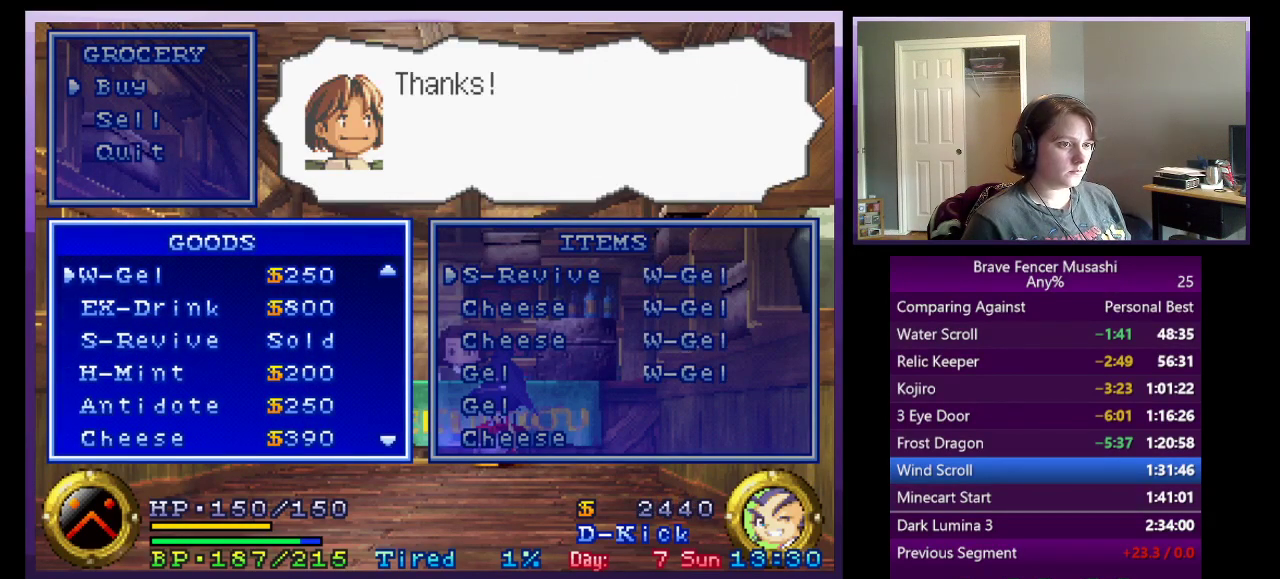
{"buttons": [], "left_stick": "center", "right_stick": "center", "events": [[183, "CROSS", "down"], [267, "CROSS", "up"]]}
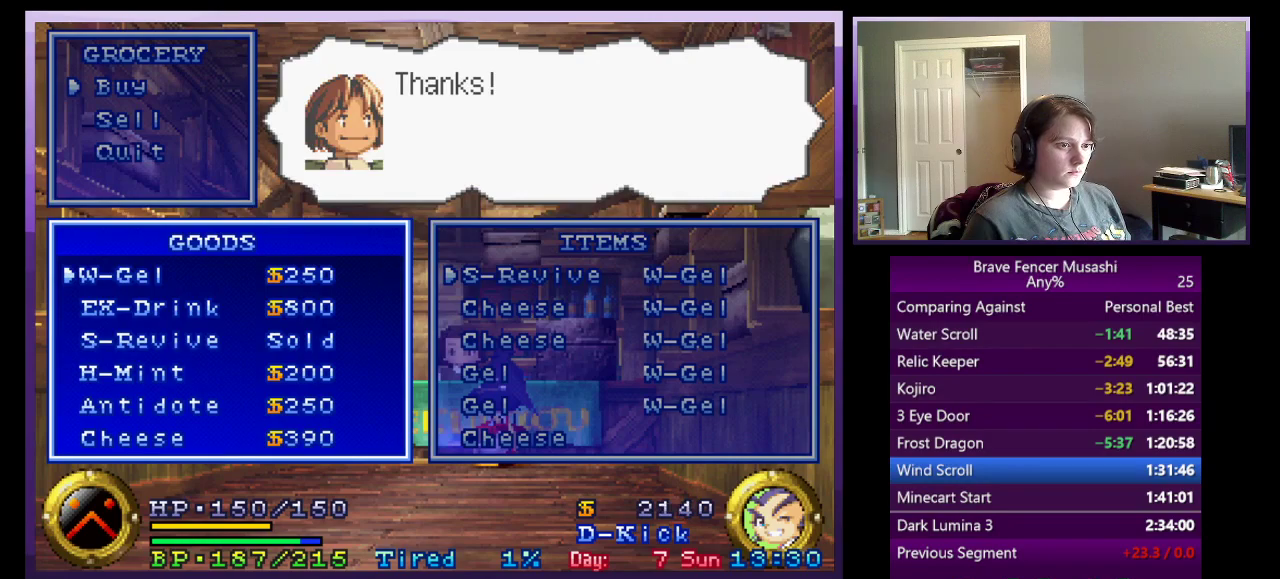
{"buttons": [], "left_stick": "center", "right_stick": "center", "events": [[50, "CROSS", "down"], [150, "CROSS", "up"], [250, "TRIANGLE", "down"], [350, "TRIANGLE", "up"], [400, "TRIANGLE", "down"], [483, "TRIANGLE", "up"]]}
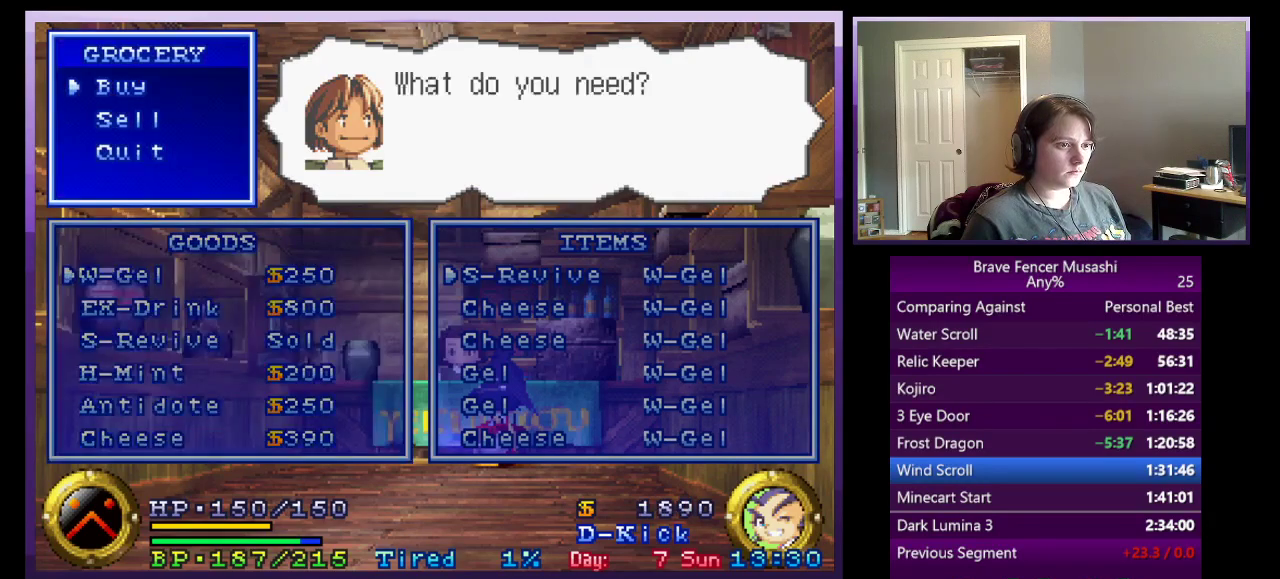
{"buttons": ["CIRCLE"], "left_stick": "center", "right_stick": "center", "events": [[50, "TRIANGLE", "down"], [133, "TRIANGLE", "up"], [183, "TRIANGLE", "down"], [267, "TRIANGLE", "up"], [333, "TRIANGLE", "down"], [433, "CIRCLE", "down"], [433, "TRIANGLE", "up"]]}
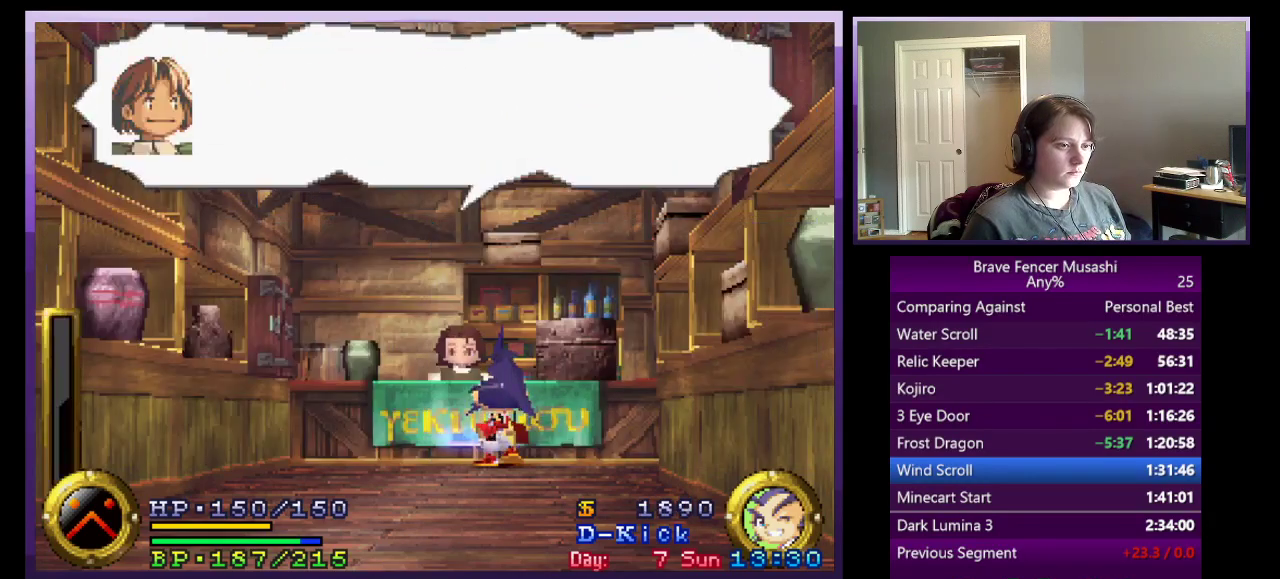
{"buttons": ["CIRCLE"], "left_stick": "center", "right_stick": "center", "events": [[50, "CIRCLE", "up"], [117, "CIRCLE", "down"], [200, "CIRCLE", "up"], [267, "CIRCLE", "down"], [367, "CIRCLE", "up"], [433, "CIRCLE", "down"]]}
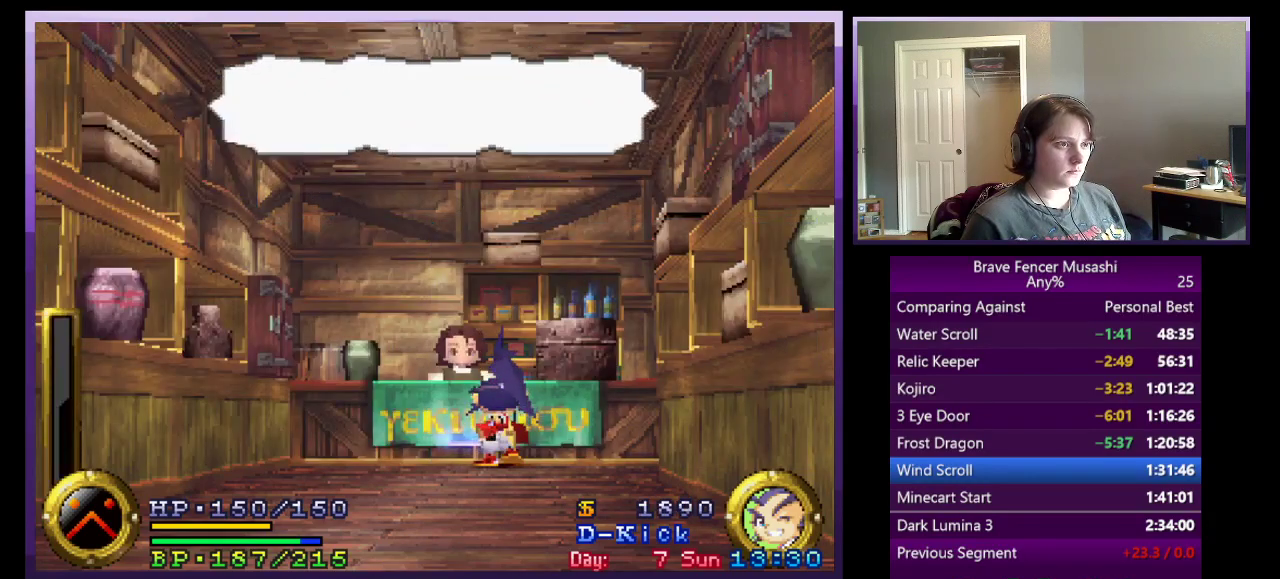
{"buttons": [], "left_stick": "center", "right_stick": "center", "events": [[33, "CIRCLE", "up"], [367, "CIRCLE", "down"], [467, "CIRCLE", "up"]]}
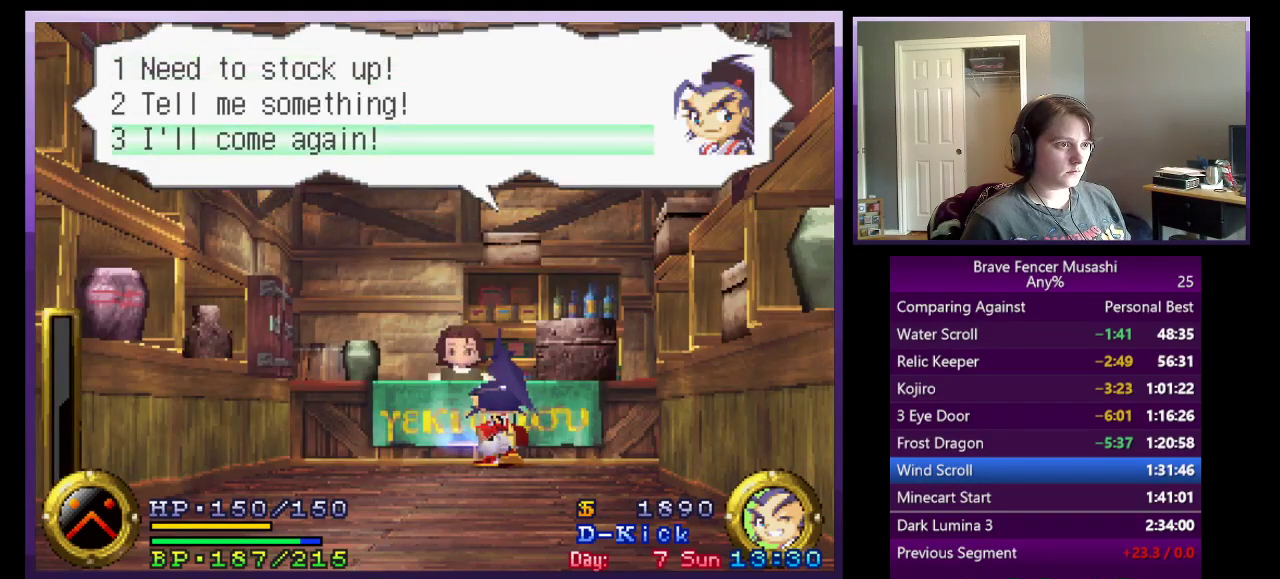
{"buttons": [], "left_stick": "center", "right_stick": "center", "events": [[67, "CROSS", "down"], [150, "CROSS", "up"], [233, "CIRCLE", "down"], [317, "CIRCLE", "up"], [383, "CIRCLE", "down"], [467, "CIRCLE", "up"]]}
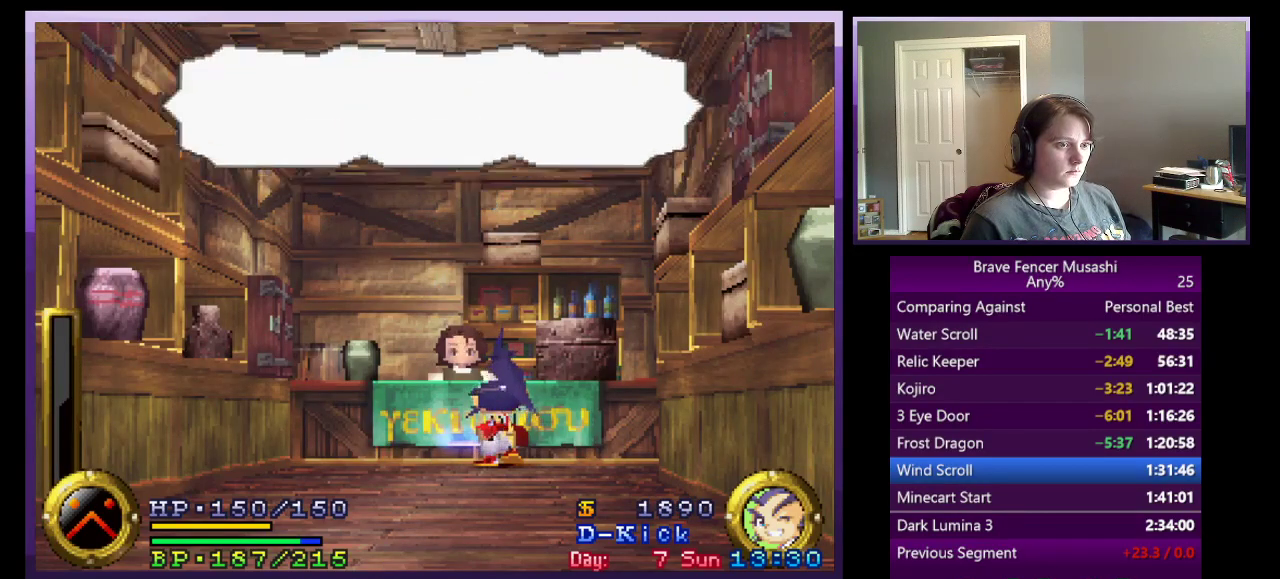
{"buttons": ["CIRCLE"], "left_stick": "center", "right_stick": "center", "events": [[33, "CIRCLE", "down"], [117, "CIRCLE", "up"], [200, "CIRCLE", "down"], [250, "CIRCLE", "up"], [333, "CIRCLE", "down"], [417, "CIRCLE", "up"], [483, "CIRCLE", "down"]]}
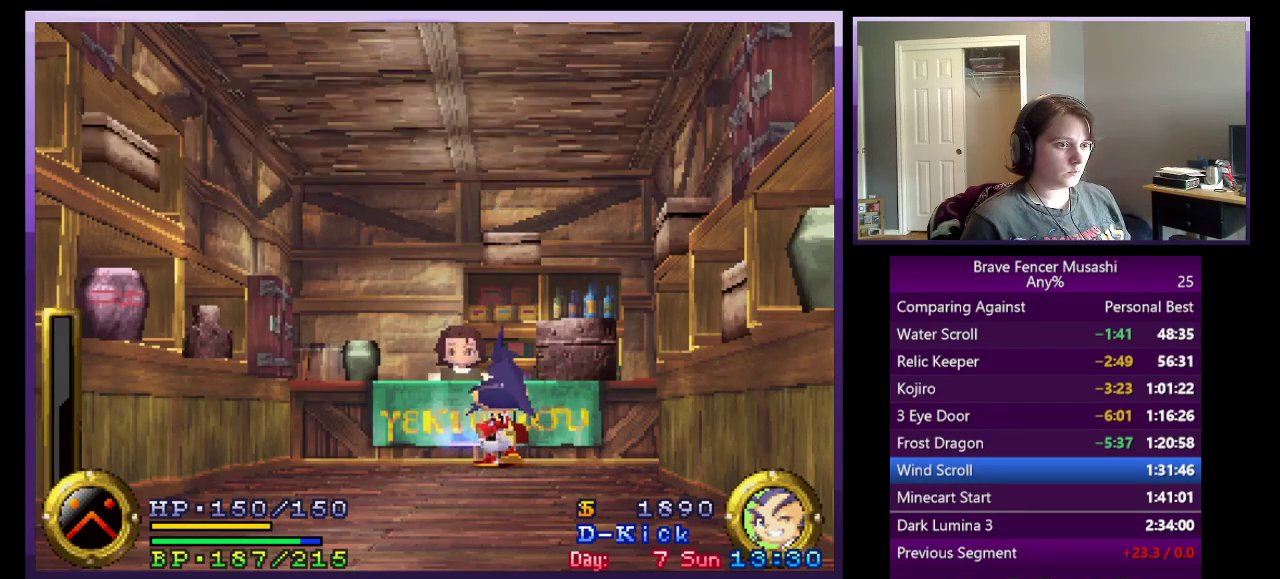
{"buttons": [], "left_stick": "center", "right_stick": "center", "events": [[50, "CIRCLE", "up"]]}
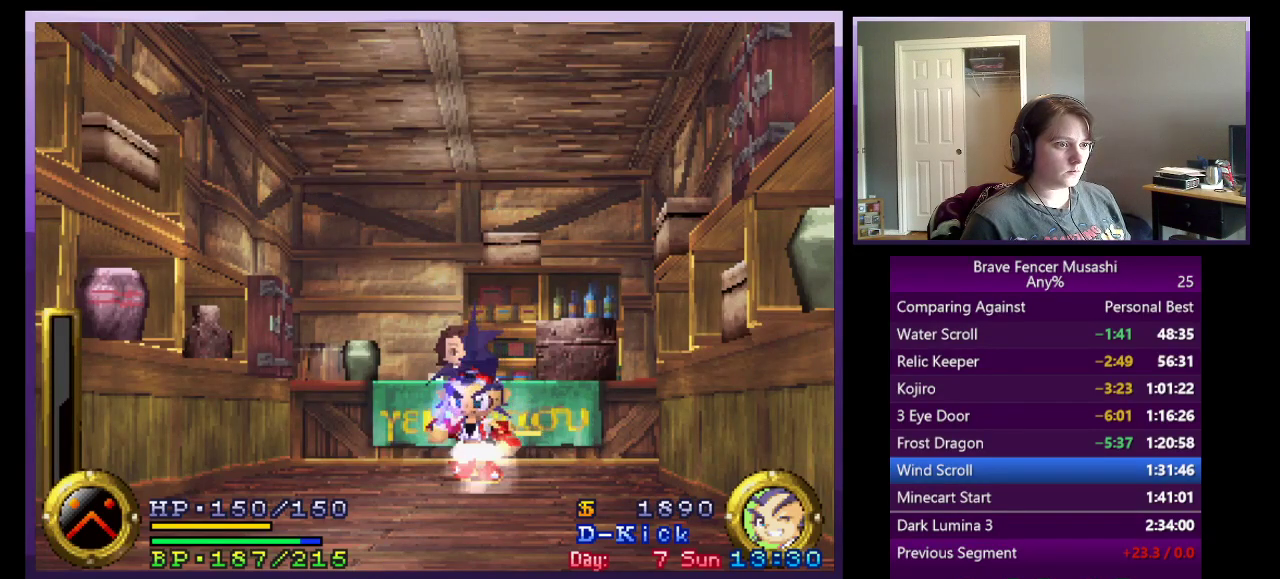
{"buttons": [], "left_stick": "center", "right_stick": "center", "events": []}
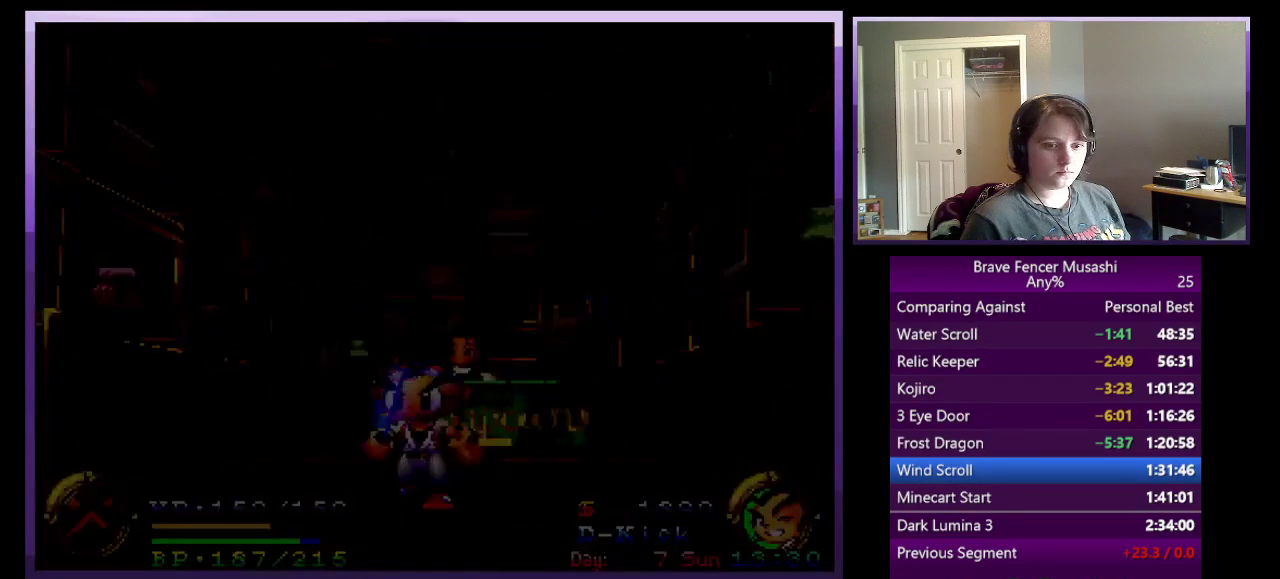
{"buttons": [], "left_stick": "center", "right_stick": "center", "events": []}
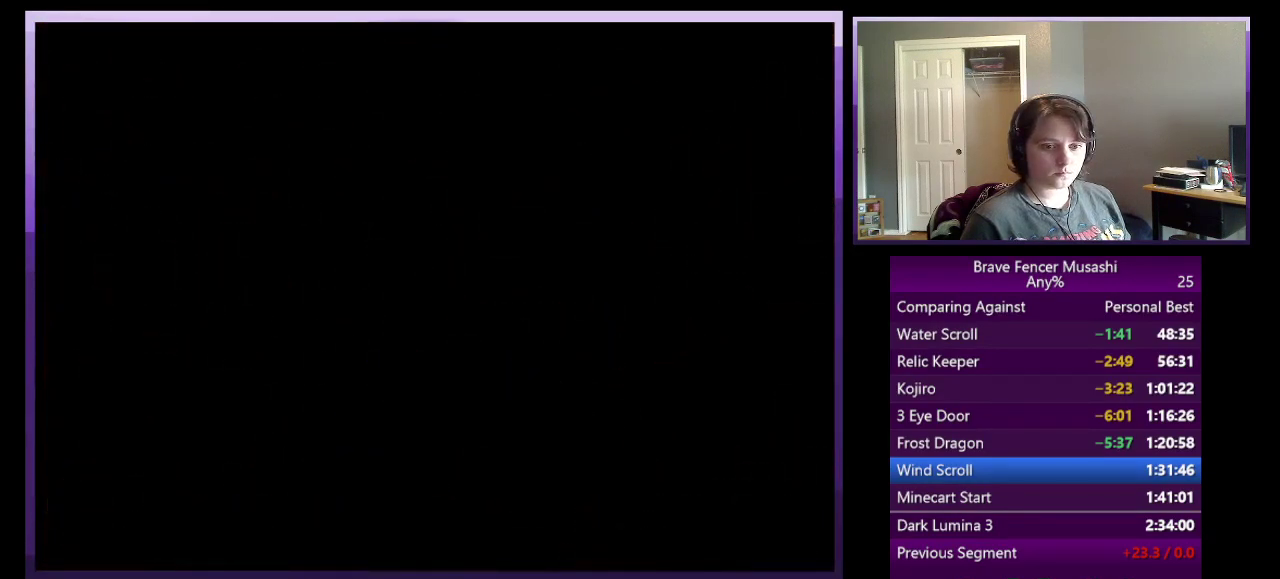
{"buttons": [], "left_stick": "center", "right_stick": "center", "events": []}
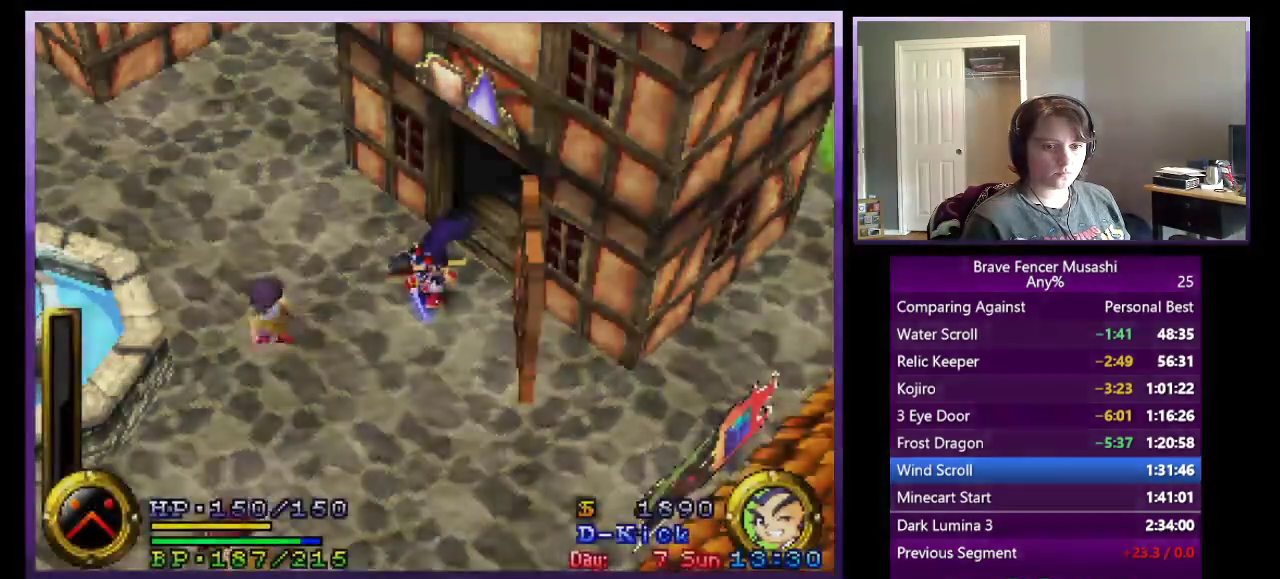
{"buttons": [], "left_stick": "down-right", "right_stick": "center", "events": [[150, "left_stick", "up-left"], [250, "left_stick", "down-right"]]}
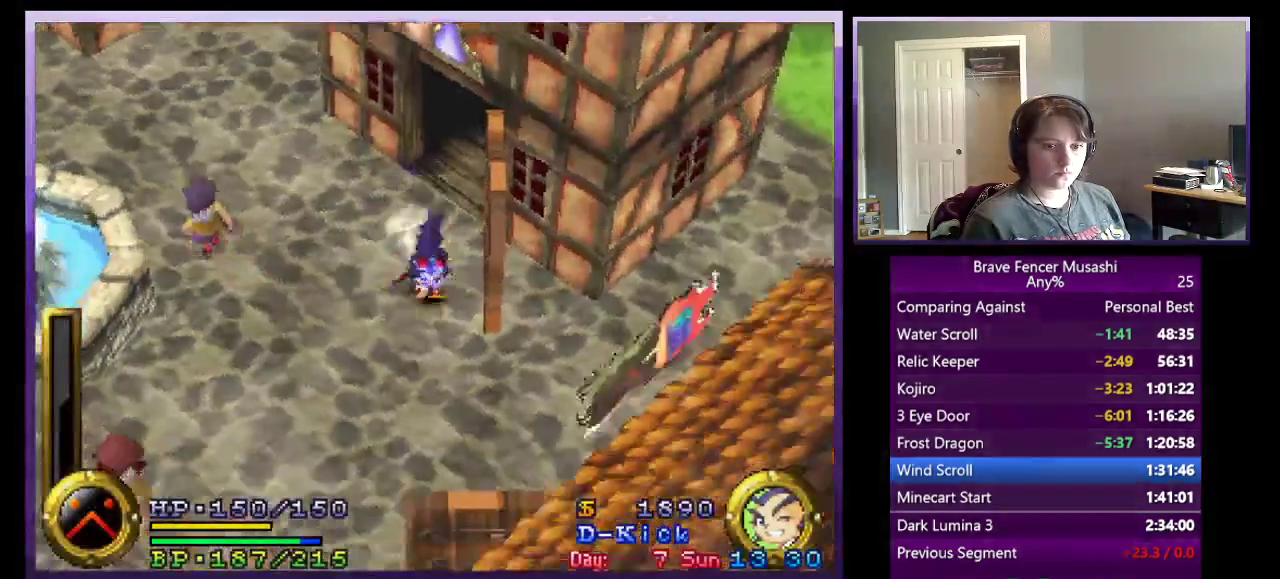
{"buttons": [], "left_stick": "right", "right_stick": "center", "events": [[150, "left_stick", "up-left"], [217, "left_stick", "down-right"], [300, "left_stick", "right"]]}
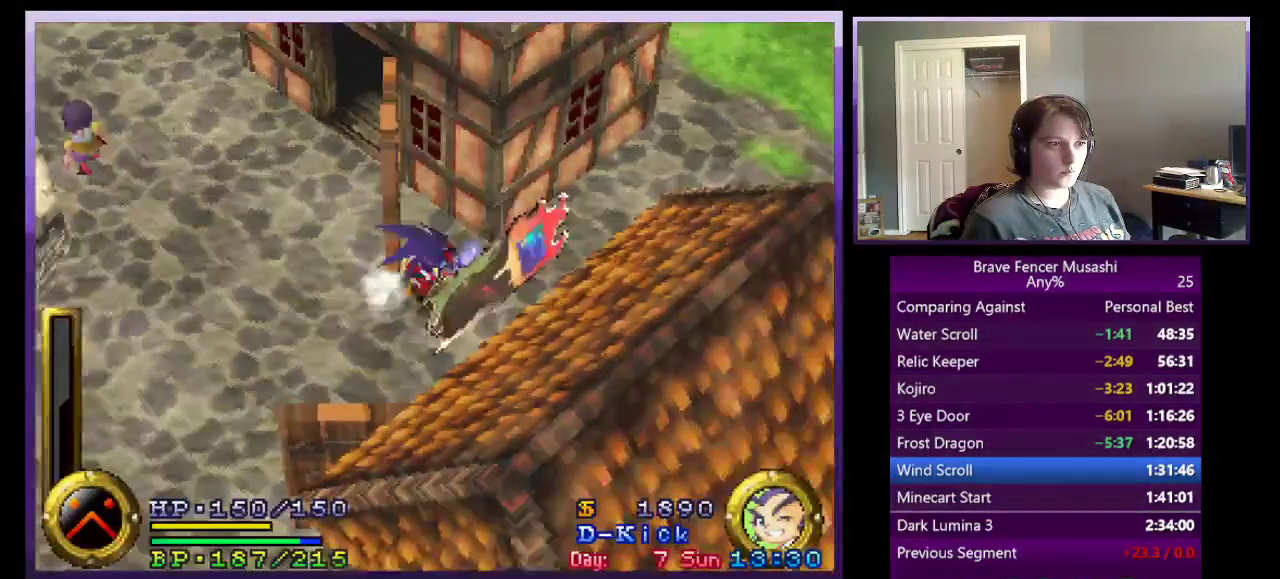
{"buttons": [], "left_stick": "up-right", "right_stick": "center", "events": [[133, "left_stick", "up-right"]]}
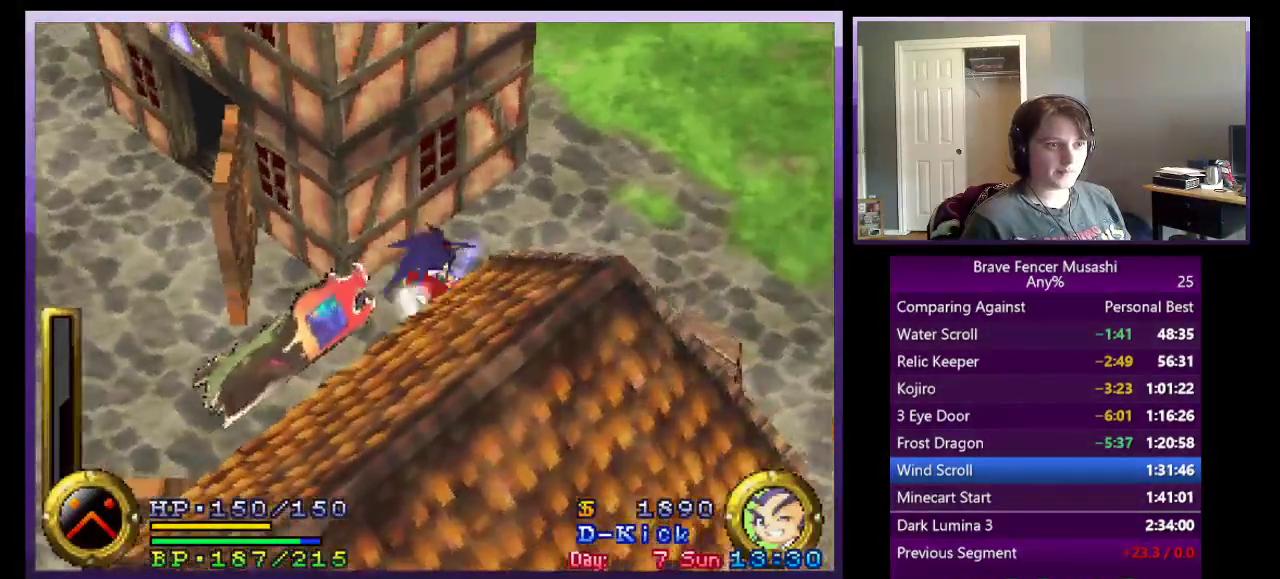
{"buttons": [], "left_stick": "up-right", "right_stick": "center", "events": []}
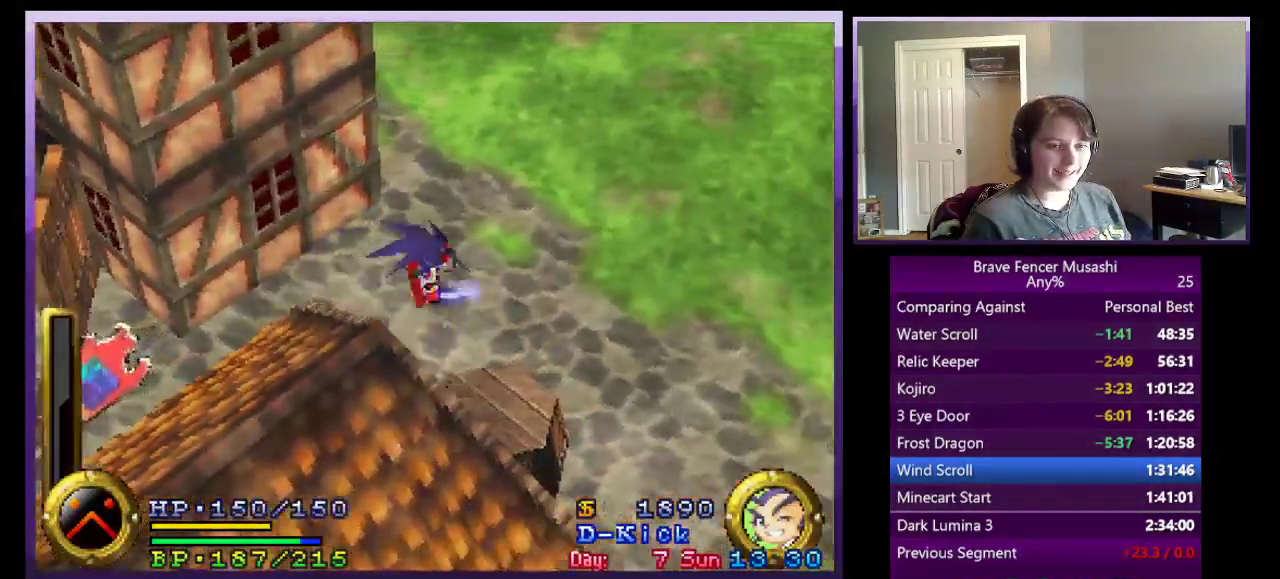
{"buttons": [], "left_stick": "up-right", "right_stick": "center", "events": []}
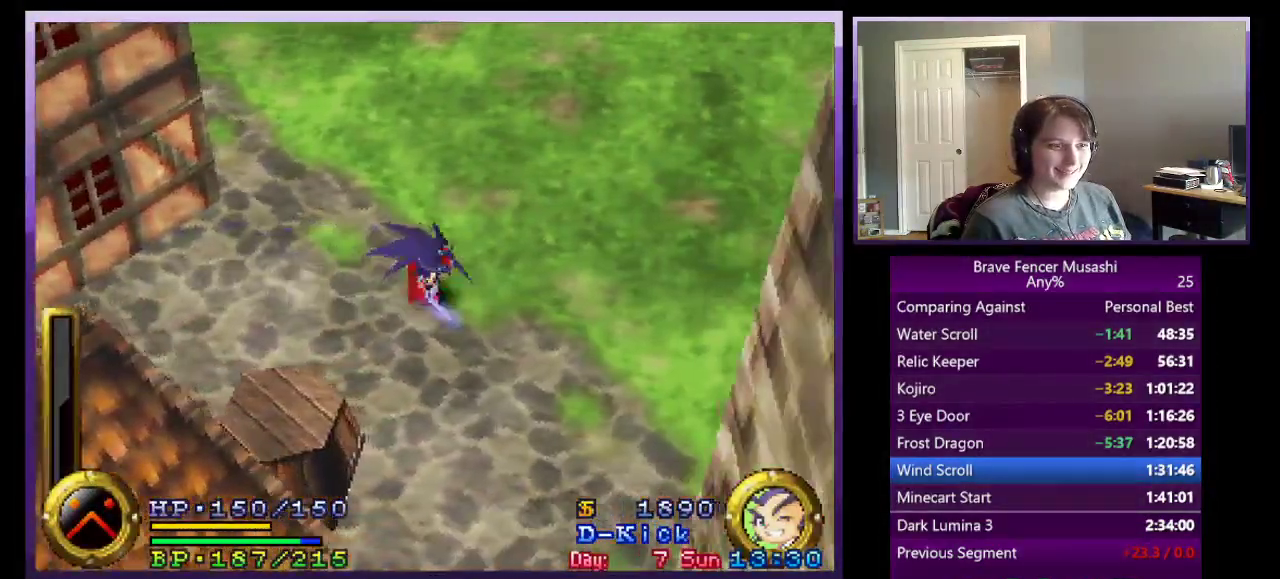
{"buttons": ["CIRCLE"], "left_stick": "up-right", "right_stick": "center", "events": [[483, "CIRCLE", "down"]]}
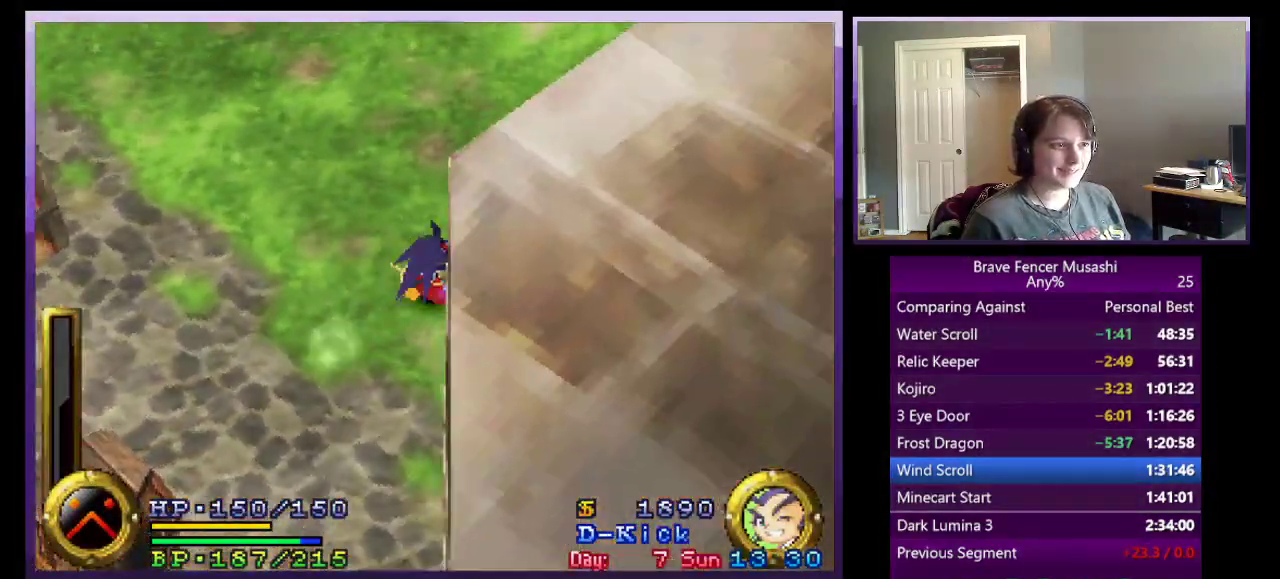
{"buttons": [], "left_stick": "up-right", "right_stick": "center", "events": [[383, "CIRCLE", "up"]]}
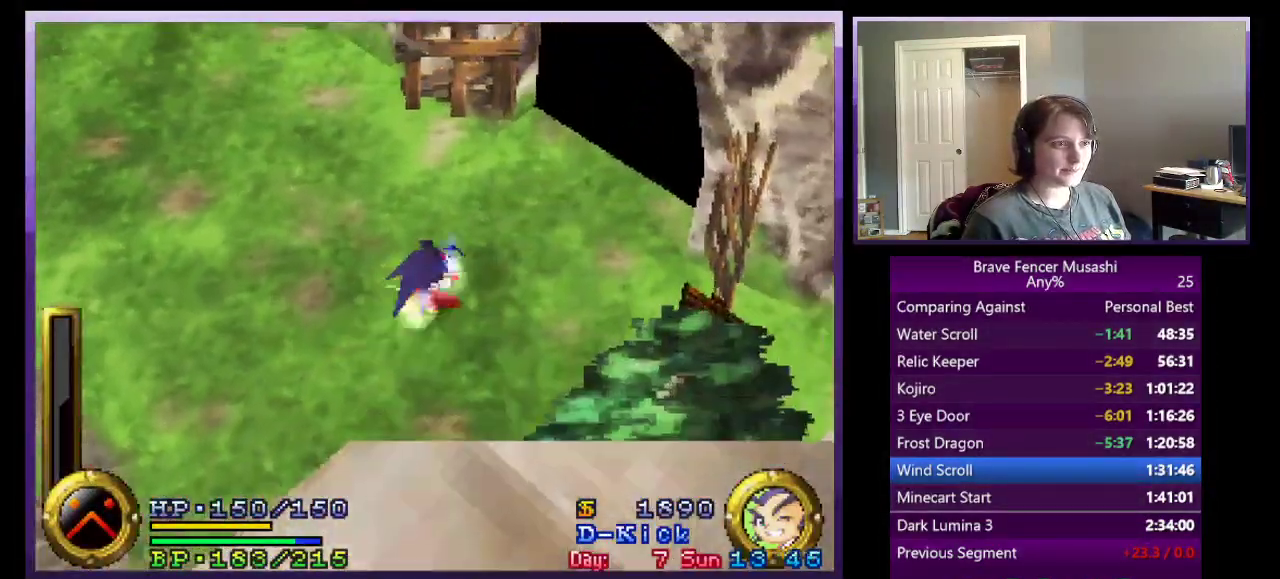
{"buttons": [], "left_stick": "up-right", "right_stick": "center", "events": [[83, "CIRCLE", "down"], [233, "CIRCLE", "up"]]}
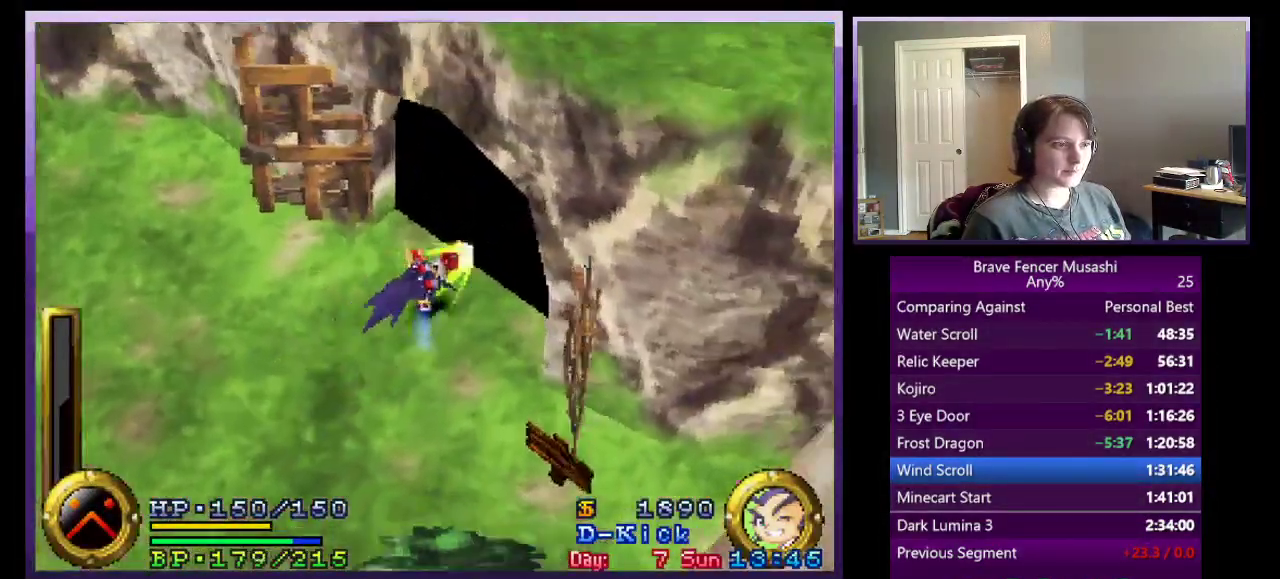
{"buttons": [], "left_stick": "up-right", "right_stick": "center", "events": []}
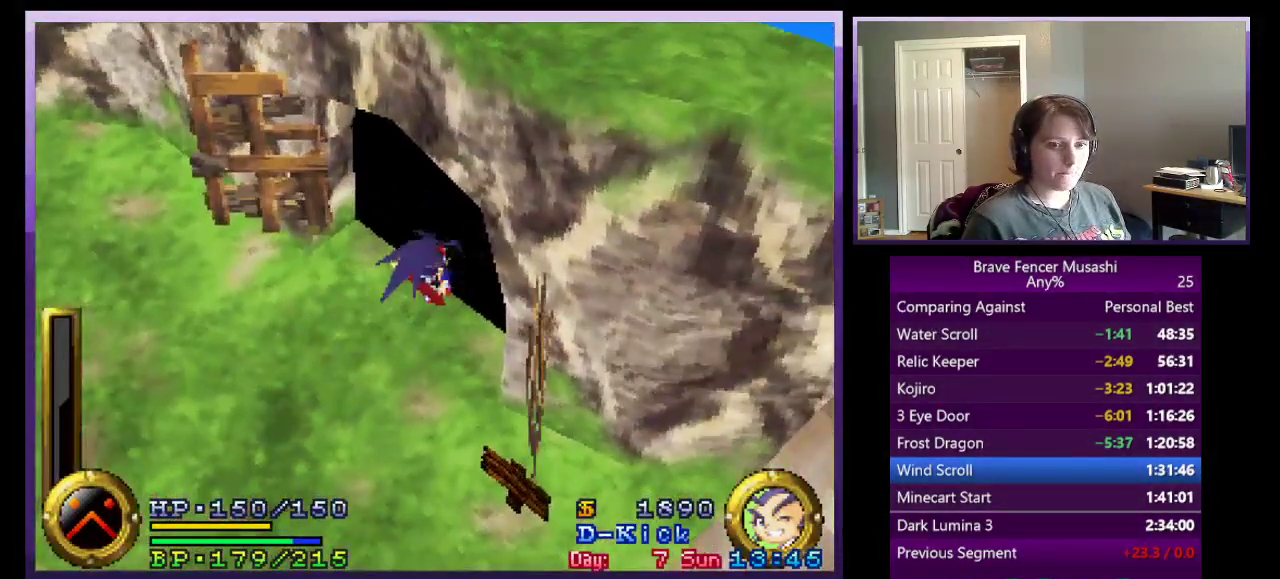
{"buttons": [], "left_stick": "center", "right_stick": "center", "events": [[333, "left_stick", "center"]]}